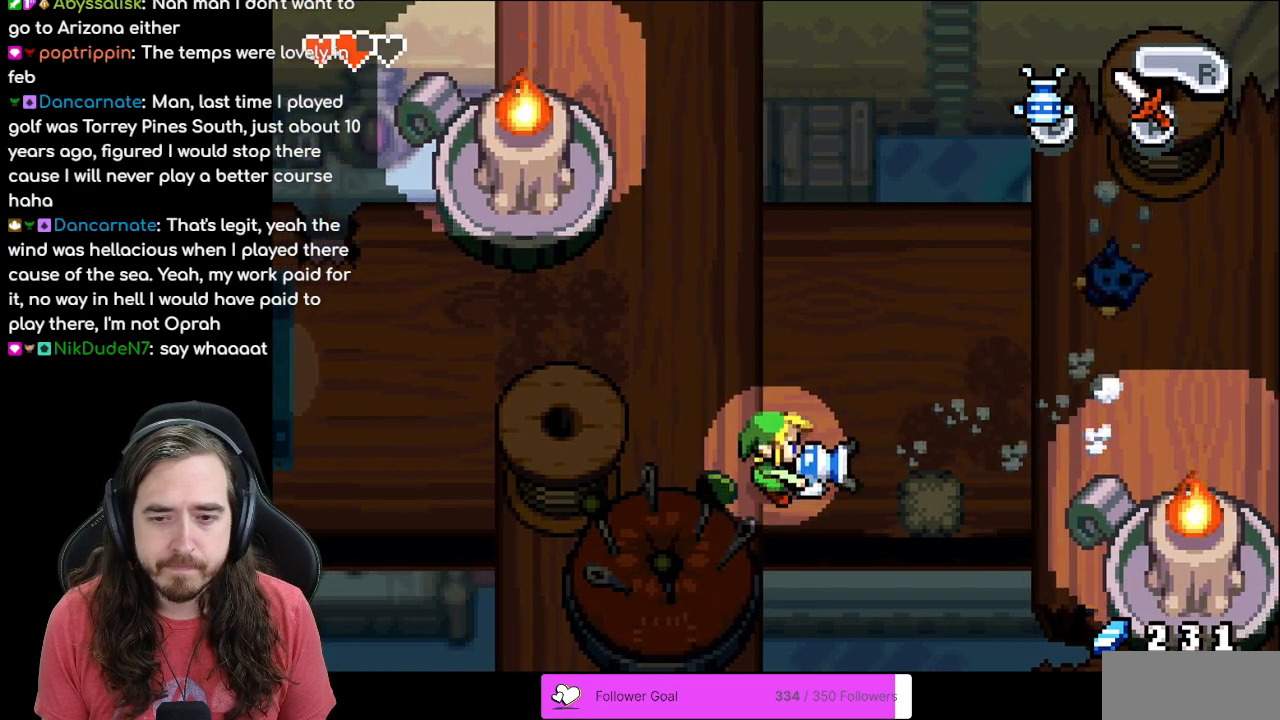
Gameplay with a controller (Nintendo layout); each line is a JSON object with the inputs held at the frame after it. "events" lists button and stick changes between this image and that frame as [ms after this image, input, new state], when the widget could be followed in between. Not read: L1 L3 R3.
{"buttons": [], "events": [[50, "DPAD_DOWN", "up"], [50, "DPAD_RIGHT", "down"], [83, "DPAD_RIGHT", "up"], [183, "B", "up"]]}
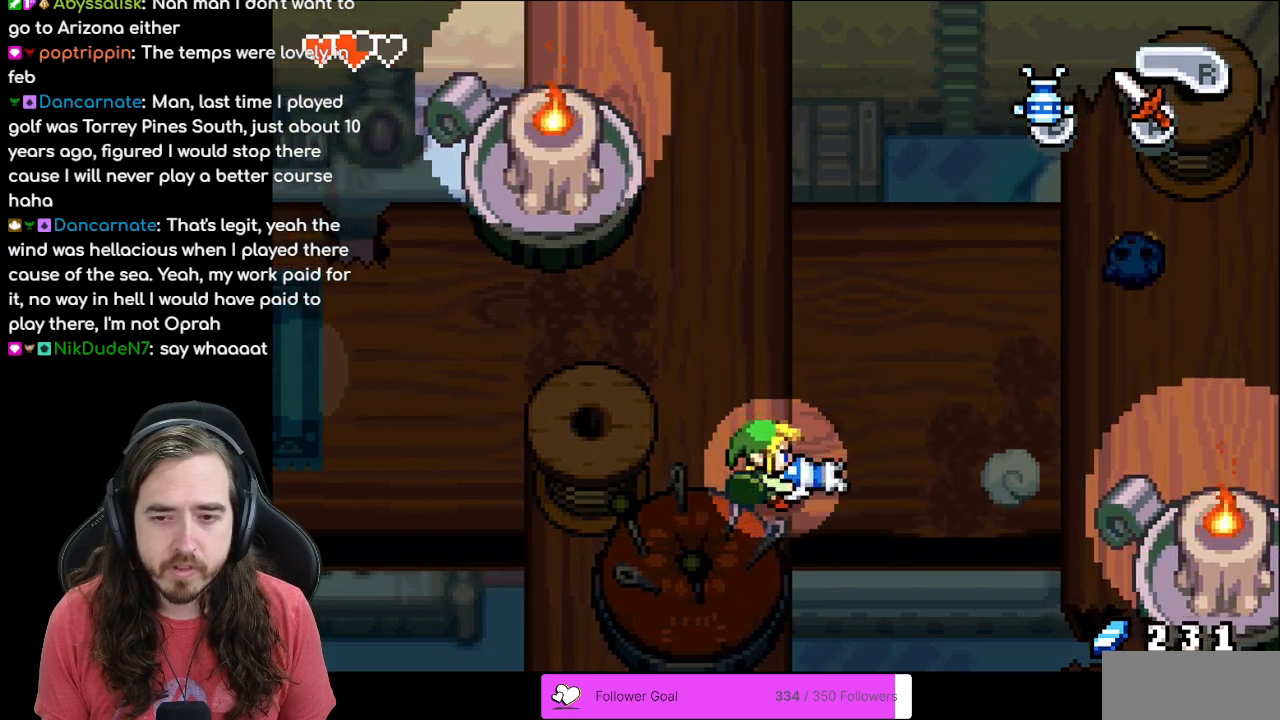
{"buttons": ["DPAD_UP", "DPAD_RIGHT"], "events": [[133, "DPAD_UP", "down"], [233, "DPAD_RIGHT", "down"]]}
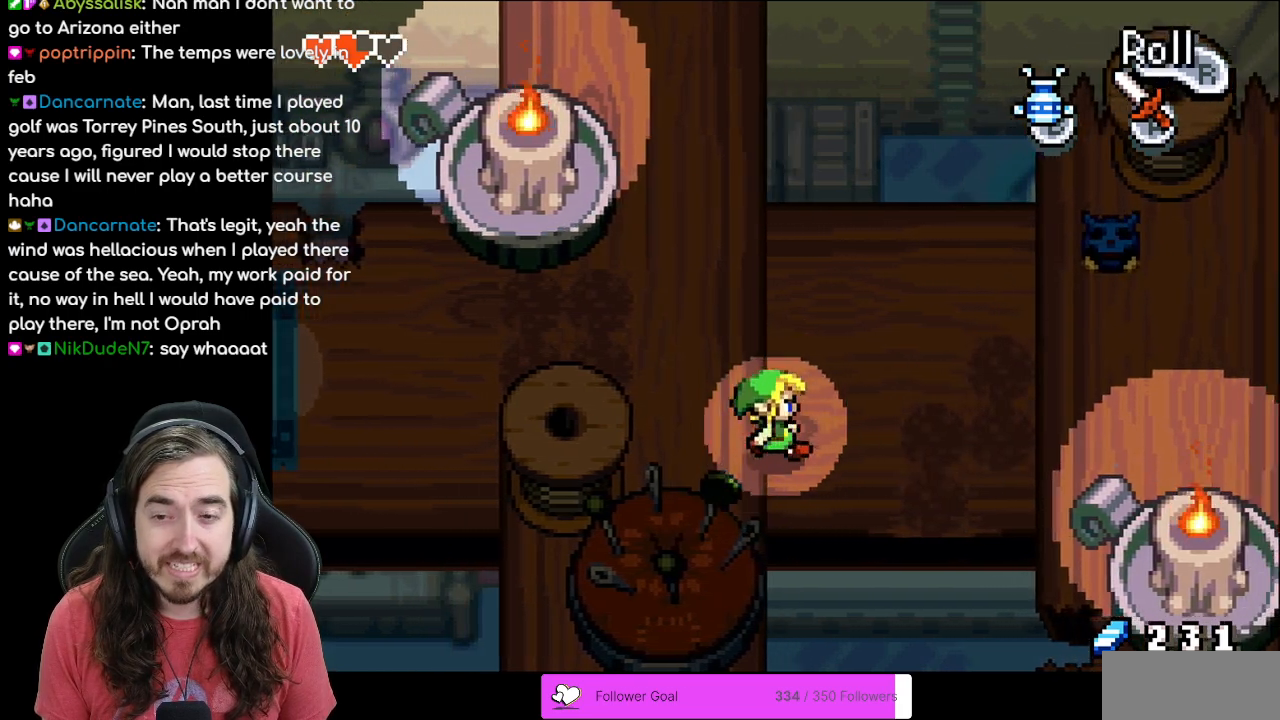
{"buttons": ["DPAD_RIGHT"], "events": [[367, "DPAD_UP", "up"]]}
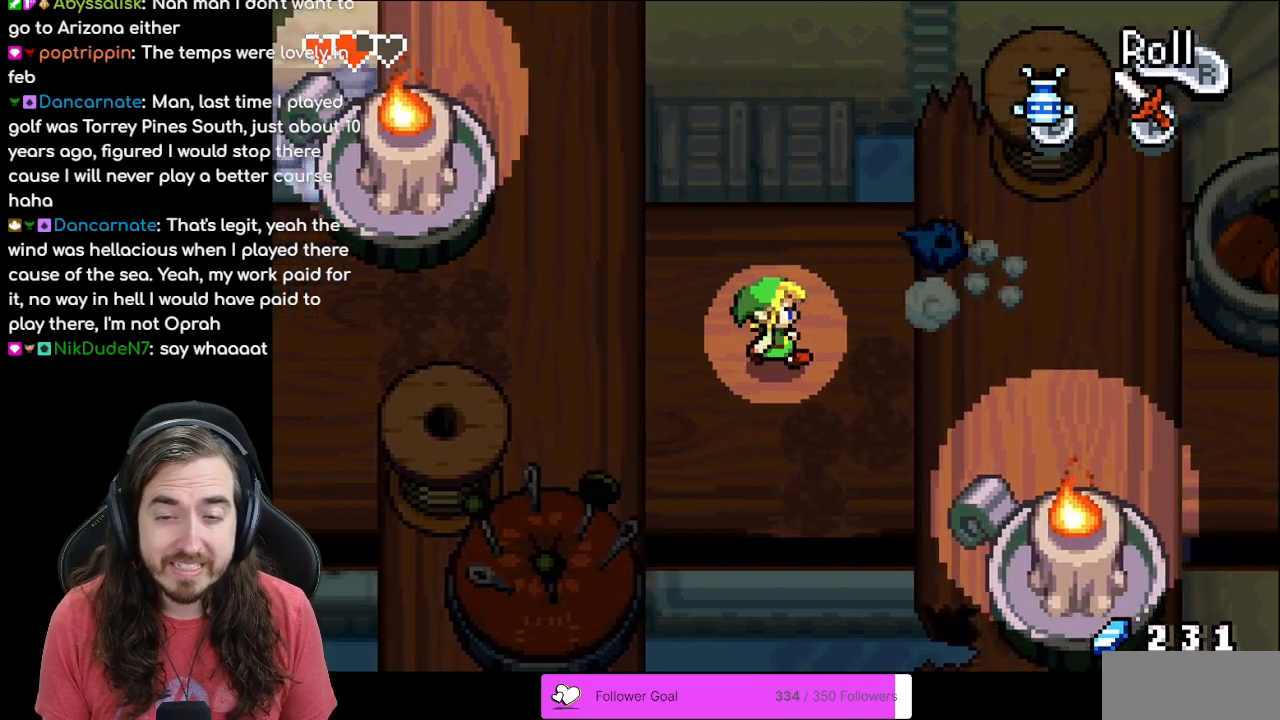
{"buttons": ["A", "DPAD_RIGHT"], "events": [[100, "A", "down"], [200, "A", "up"], [333, "A", "down"], [417, "A", "up"], [483, "A", "down"]]}
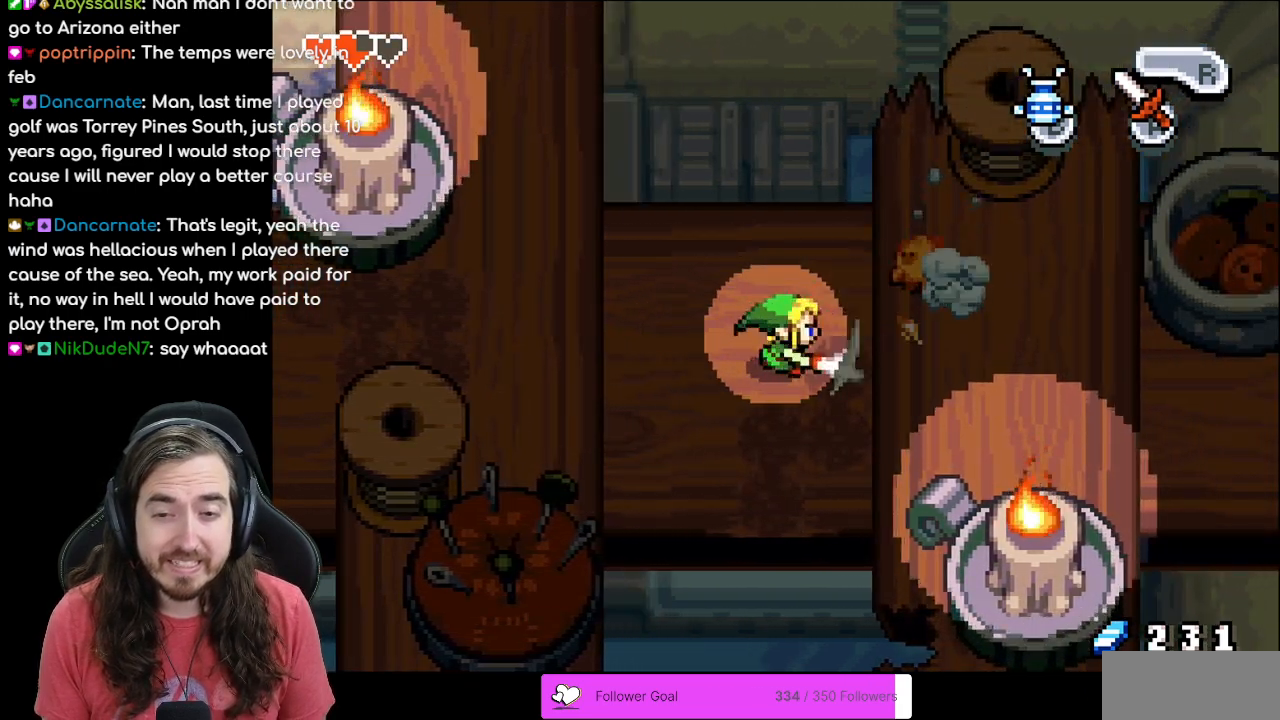
{"buttons": ["DPAD_UP"], "events": [[83, "A", "up"], [167, "A", "down"], [267, "A", "up"], [417, "DPAD_RIGHT", "up"], [483, "DPAD_UP", "down"]]}
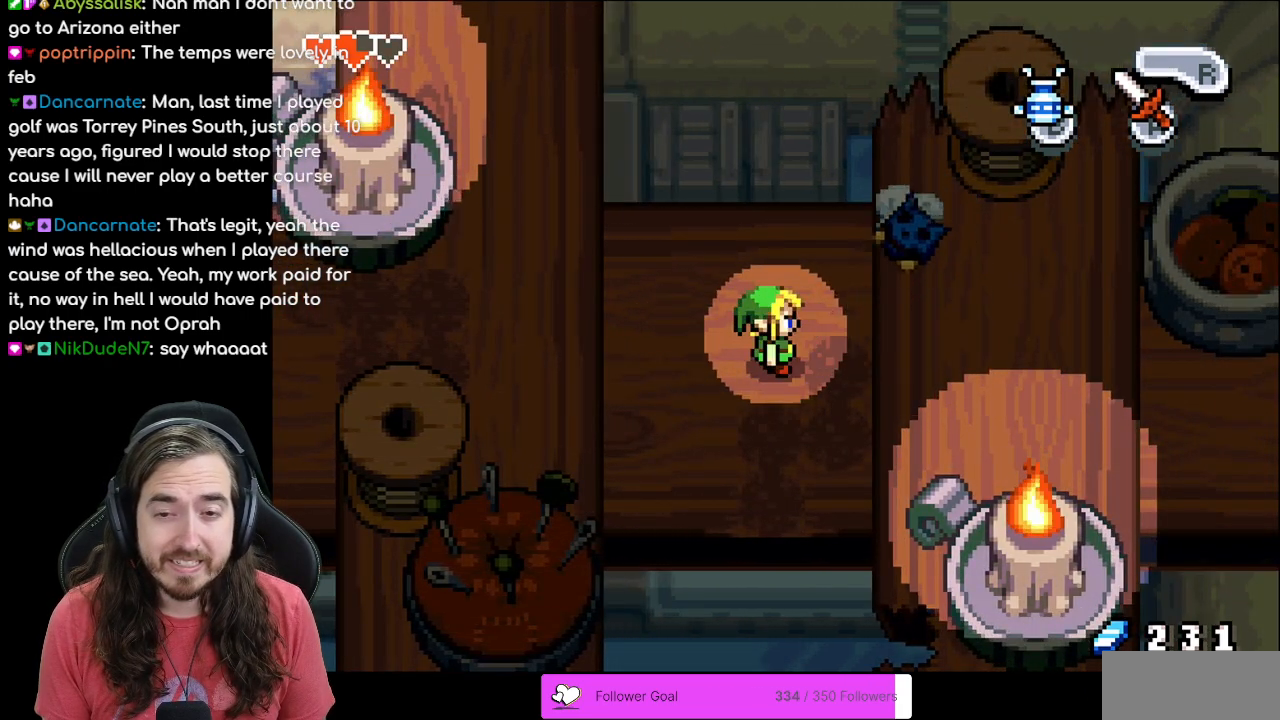
{"buttons": ["DPAD_RIGHT"], "events": [[17, "DPAD_RIGHT", "down"], [50, "DPAD_UP", "up"], [117, "A", "down"], [300, "A", "up"], [367, "A", "down"], [500, "A", "up"]]}
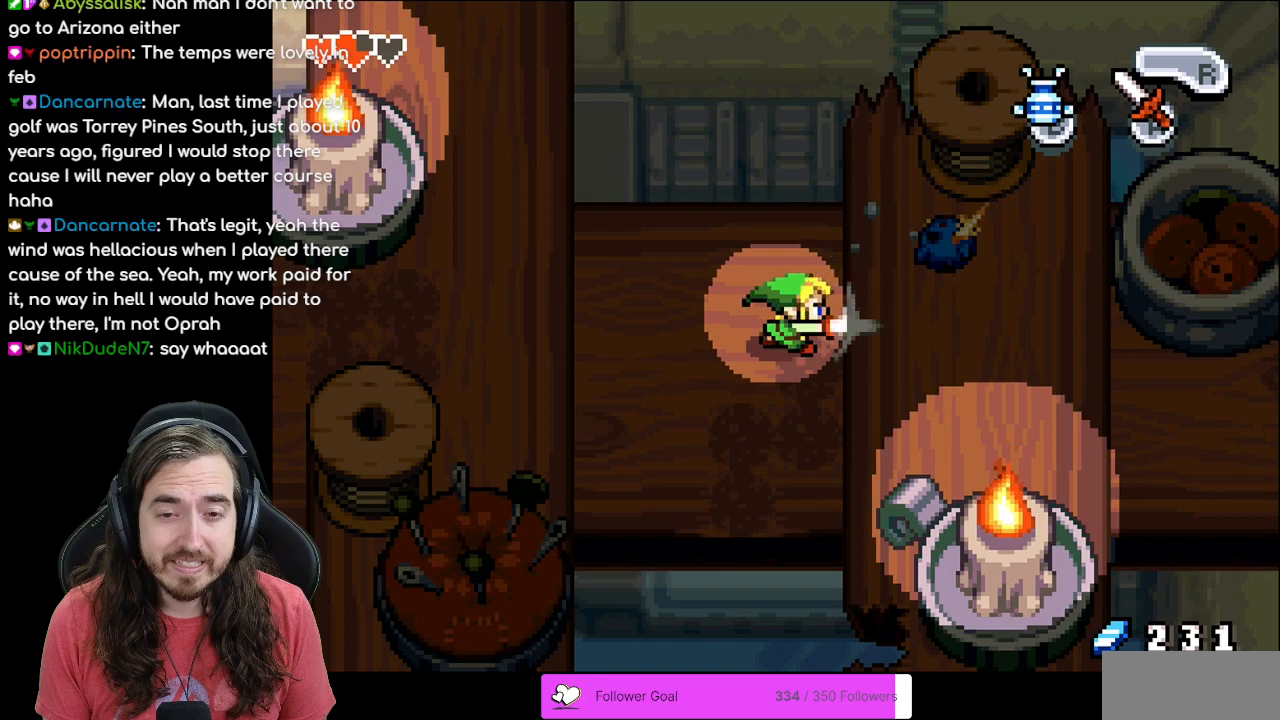
{"buttons": ["DPAD_RIGHT"], "events": []}
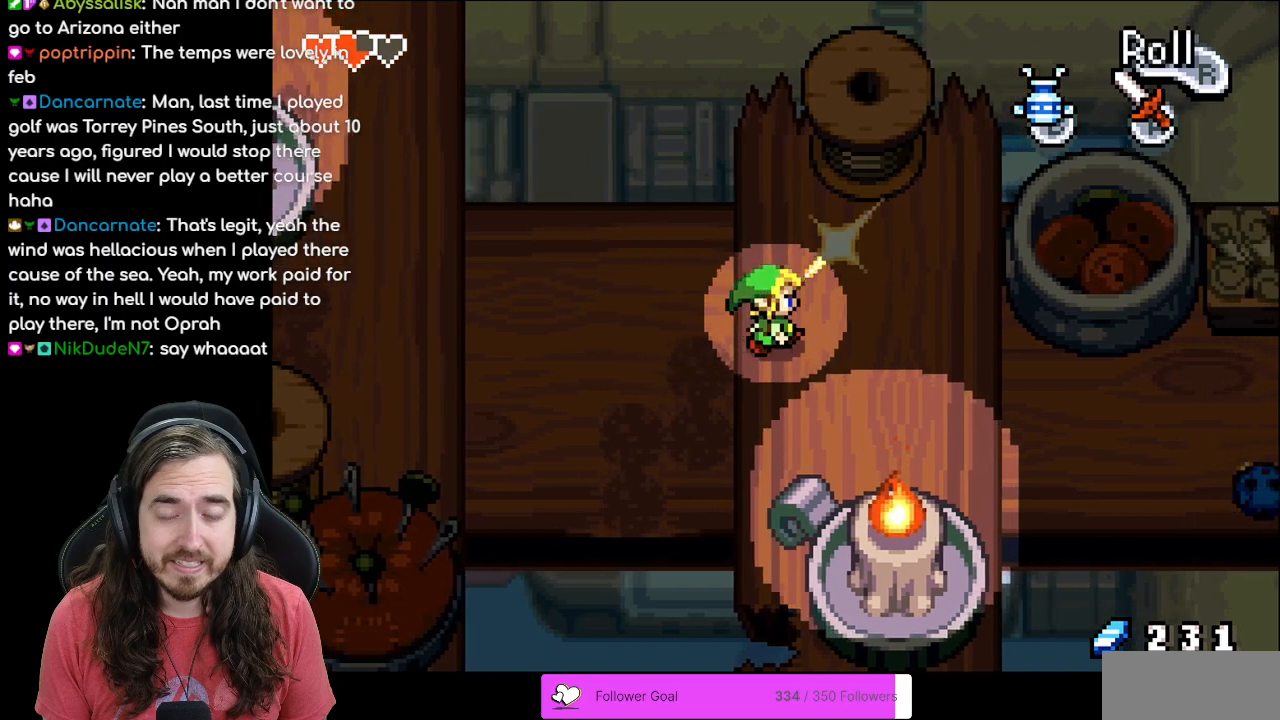
{"buttons": ["DPAD_RIGHT"], "events": [[300, "DPAD_RIGHT", "up"], [483, "DPAD_RIGHT", "down"]]}
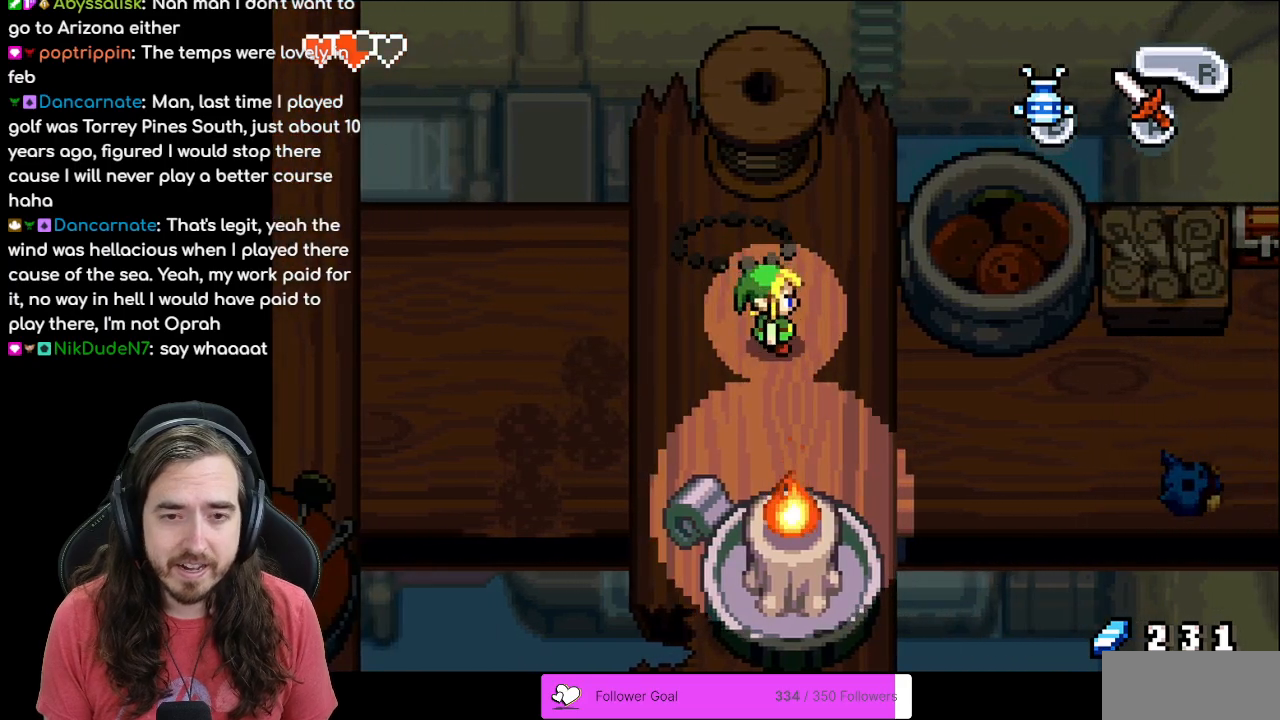
{"buttons": ["DPAD_DOWN", "DPAD_RIGHT"], "events": [[83, "DPAD_DOWN", "down"]]}
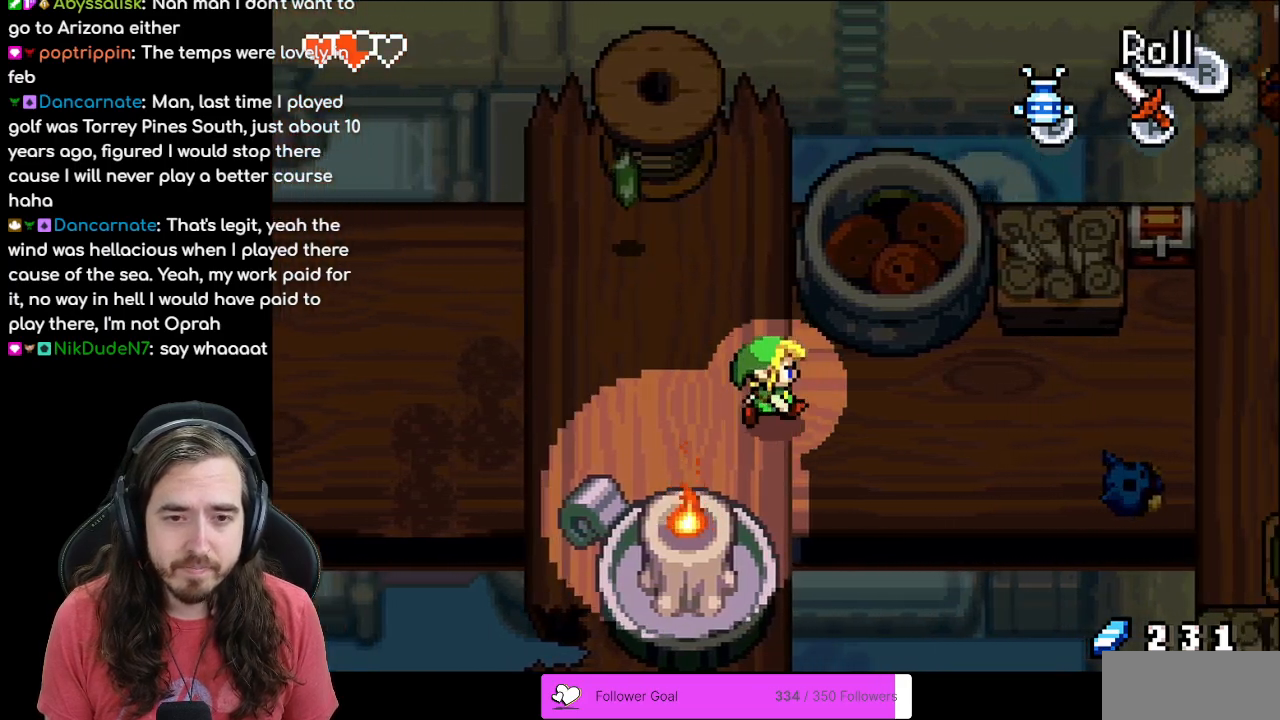
{"buttons": ["DPAD_LEFT"], "events": [[167, "DPAD_DOWN", "up"], [300, "DPAD_RIGHT", "up"], [317, "DPAD_UP", "down"], [350, "DPAD_LEFT", "down"], [350, "DPAD_UP", "up"]]}
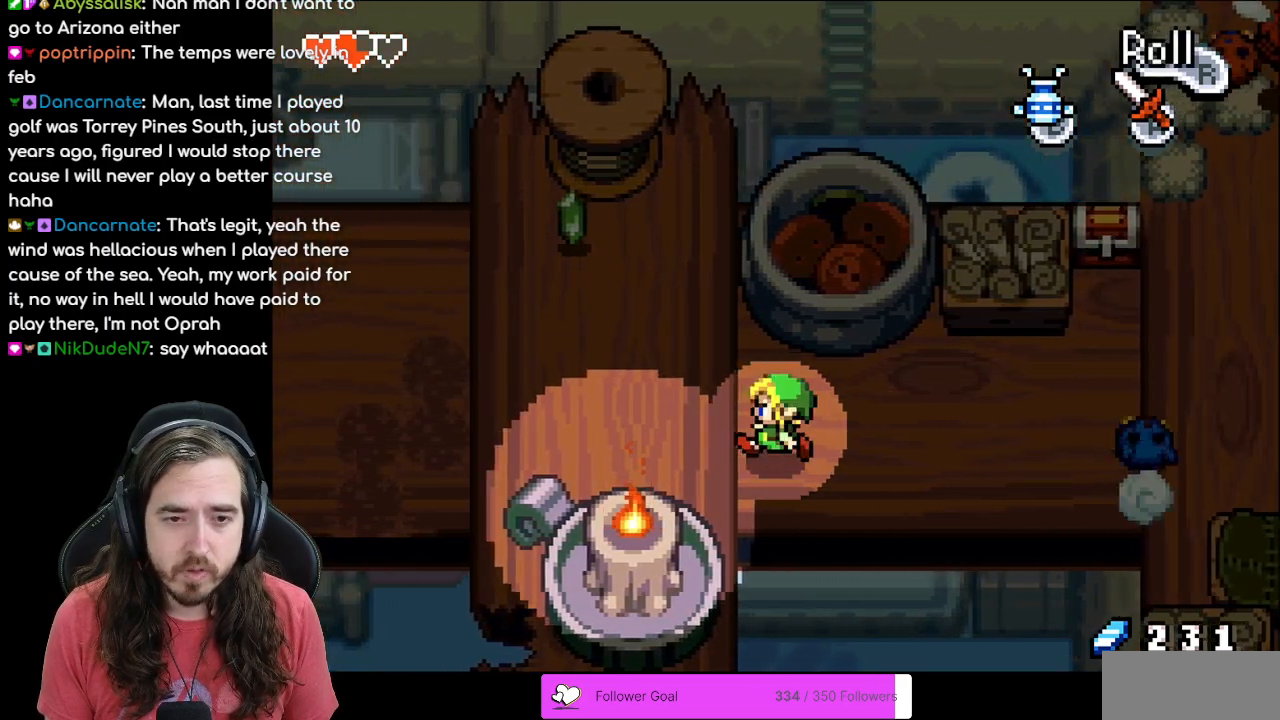
{"buttons": ["DPAD_UP", "DPAD_LEFT"], "events": [[50, "DPAD_UP", "down"]]}
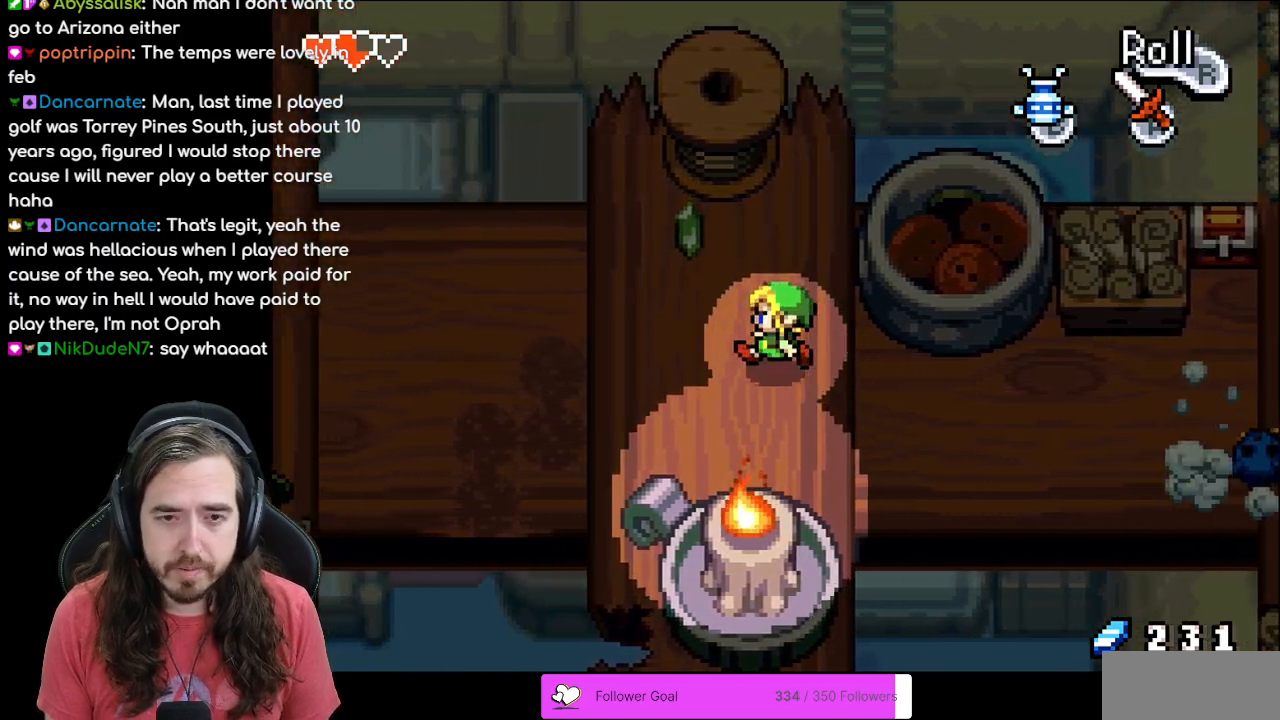
{"buttons": ["DPAD_DOWN", "DPAD_LEFT"], "events": [[233, "DPAD_LEFT", "up"], [400, "DPAD_LEFT", "down"], [417, "DPAD_UP", "up"], [483, "DPAD_DOWN", "down"]]}
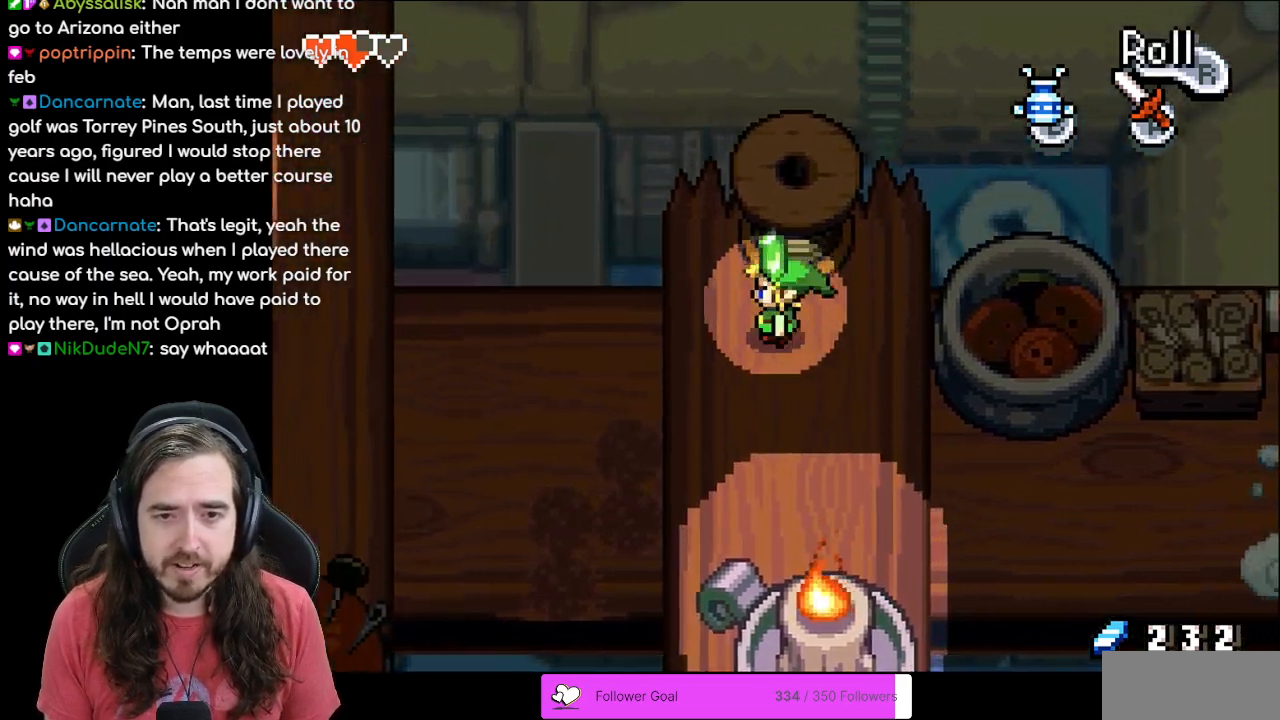
{"buttons": ["DPAD_DOWN", "DPAD_RIGHT"], "events": [[50, "DPAD_LEFT", "up"], [150, "DPAD_RIGHT", "down"]]}
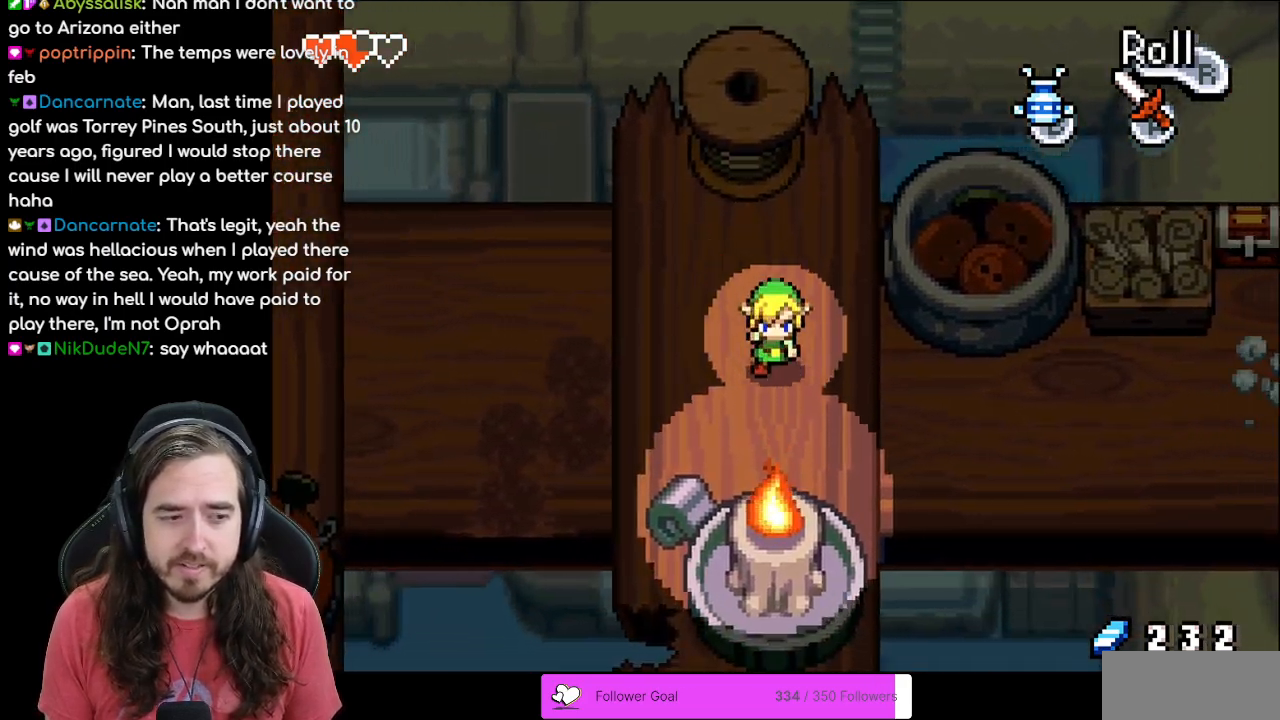
{"buttons": ["DPAD_RIGHT"], "events": [[200, "DPAD_DOWN", "up"]]}
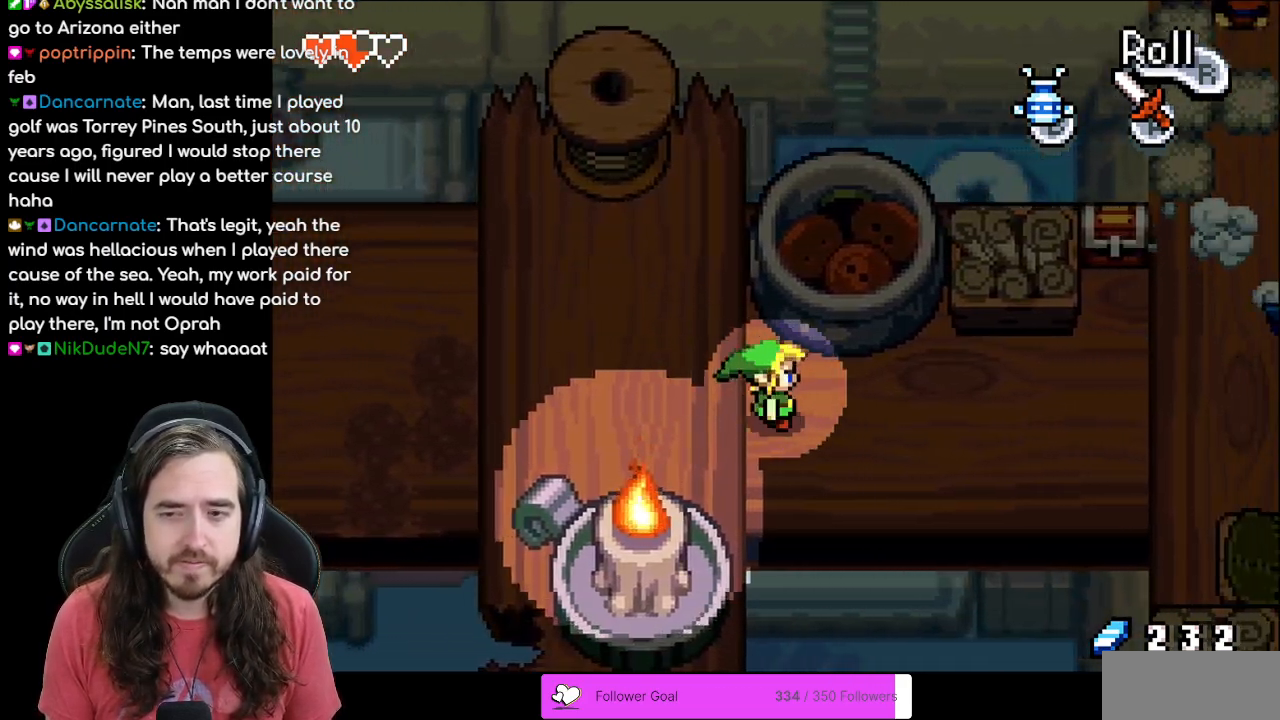
{"buttons": ["DPAD_RIGHT"], "events": [[67, "R1", "down"], [283, "R1", "up"]]}
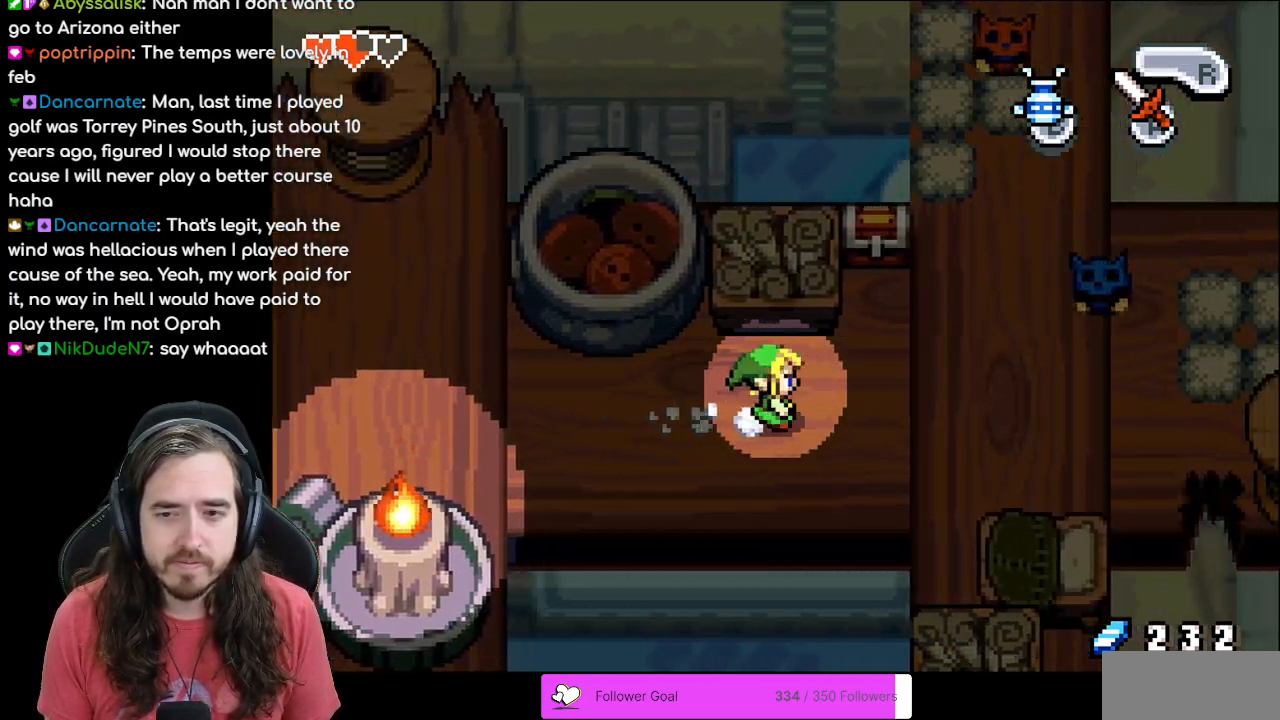
{"buttons": ["DPAD_UP"], "events": [[167, "DPAD_RIGHT", "up"], [167, "DPAD_UP", "down"]]}
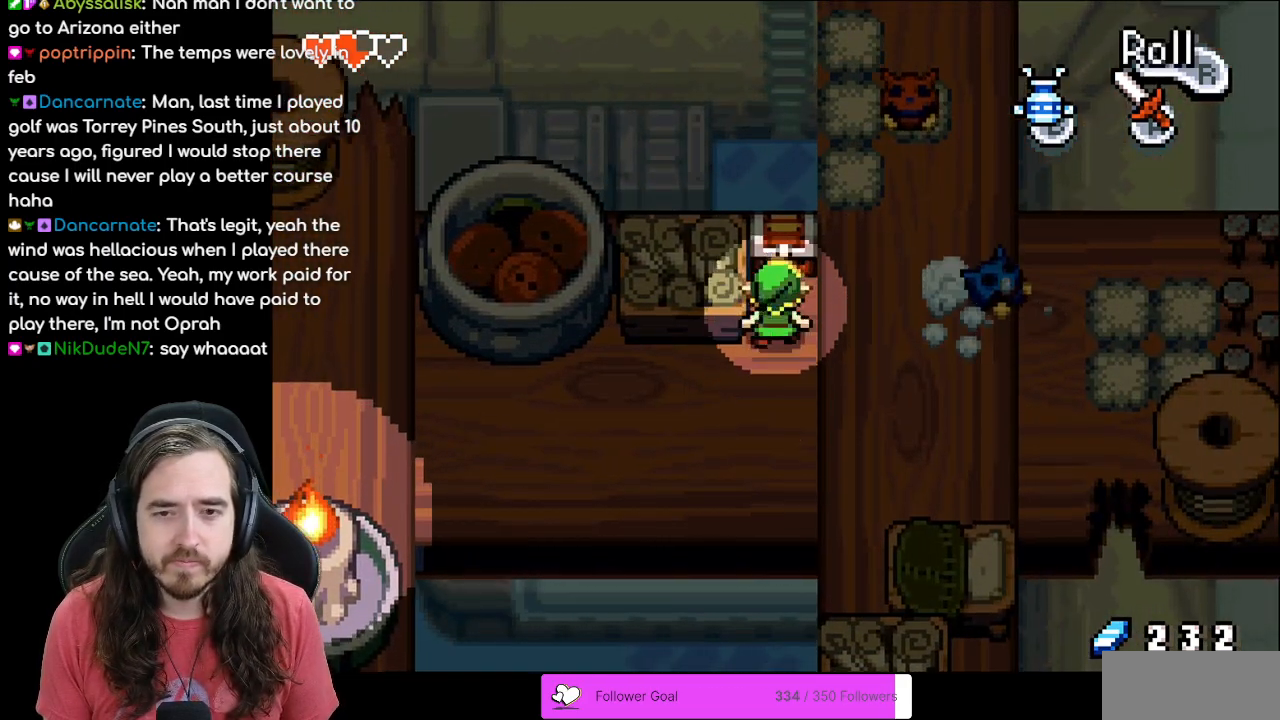
{"buttons": ["B"], "events": [[67, "A", "down"], [117, "DPAD_UP", "up"], [233, "A", "up"], [317, "B", "down"]]}
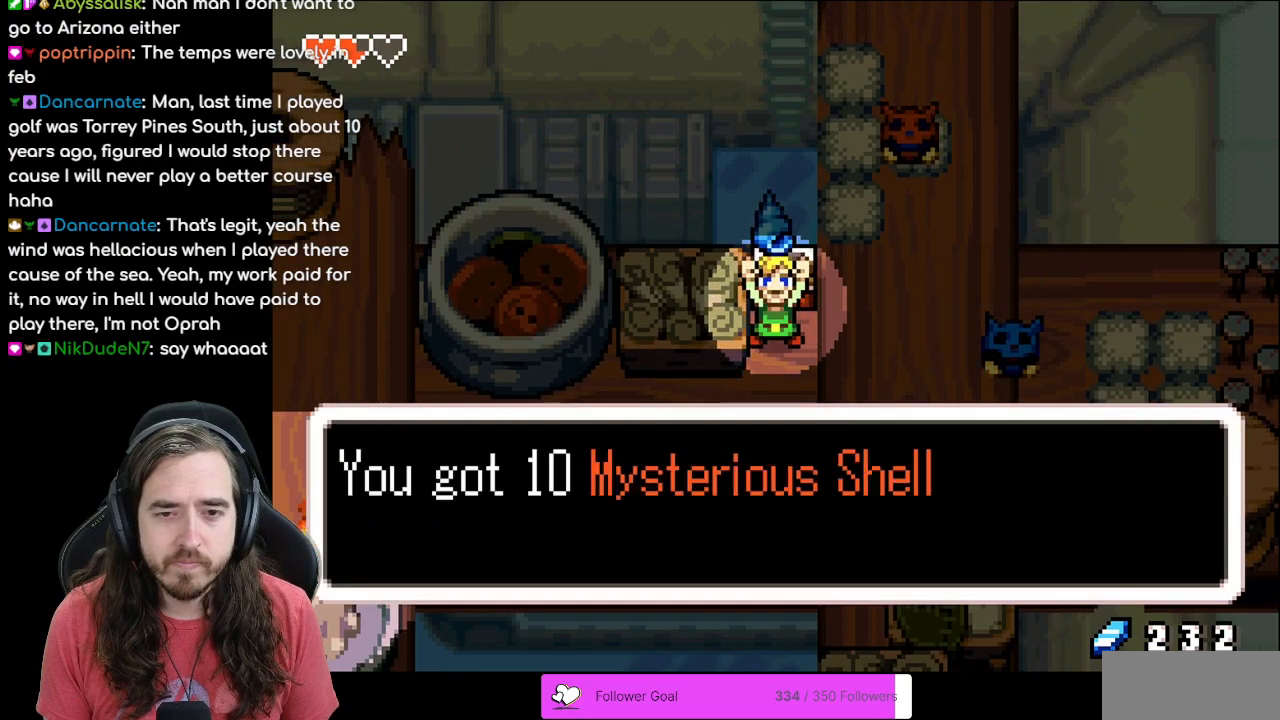
{"buttons": ["DPAD_DOWN"], "events": [[50, "A", "down"], [233, "A", "up"], [367, "B", "up"], [500, "DPAD_DOWN", "down"]]}
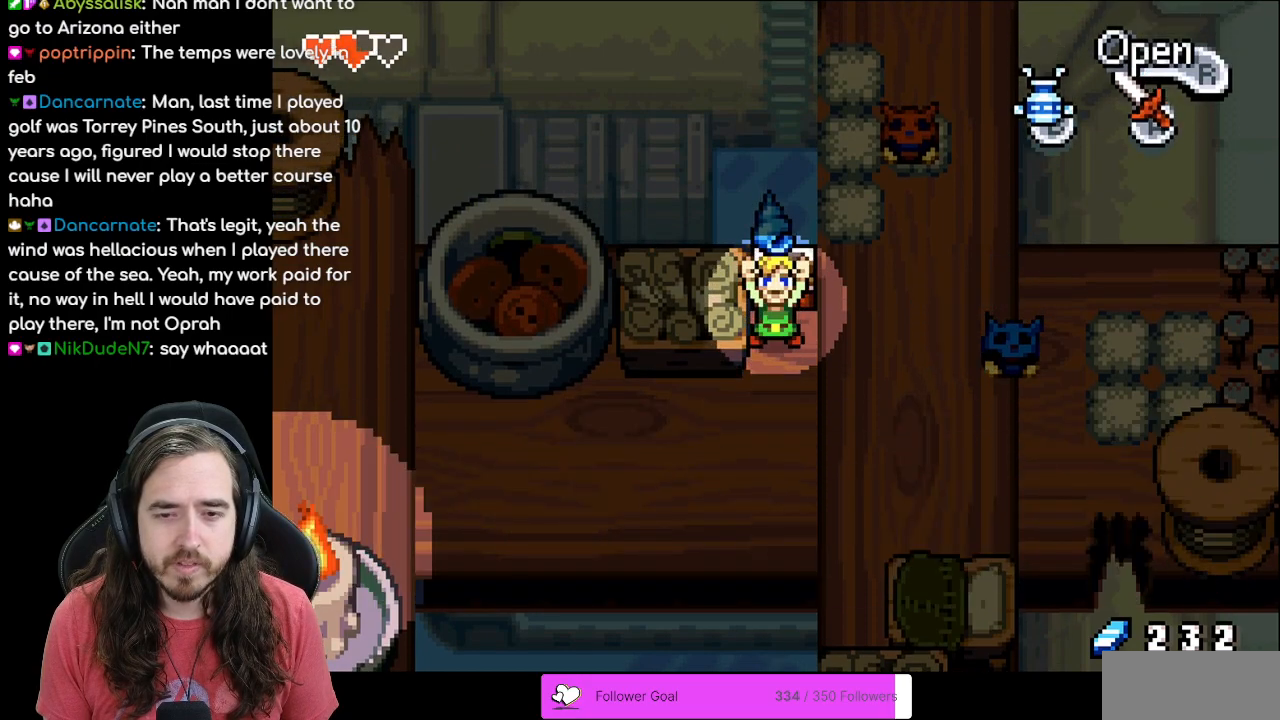
{"buttons": ["DPAD_DOWN"], "events": []}
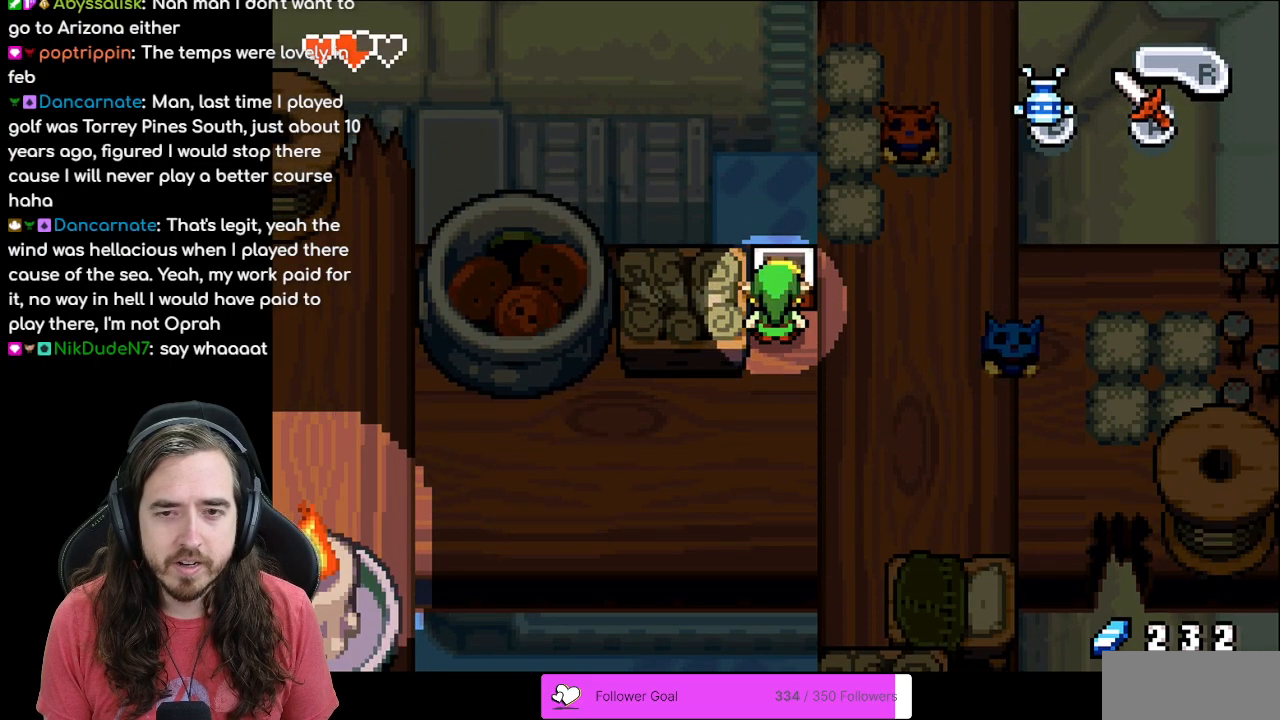
{"buttons": ["DPAD_DOWN"], "events": [[250, "DPAD_DOWN", "up"], [417, "DPAD_DOWN", "down"]]}
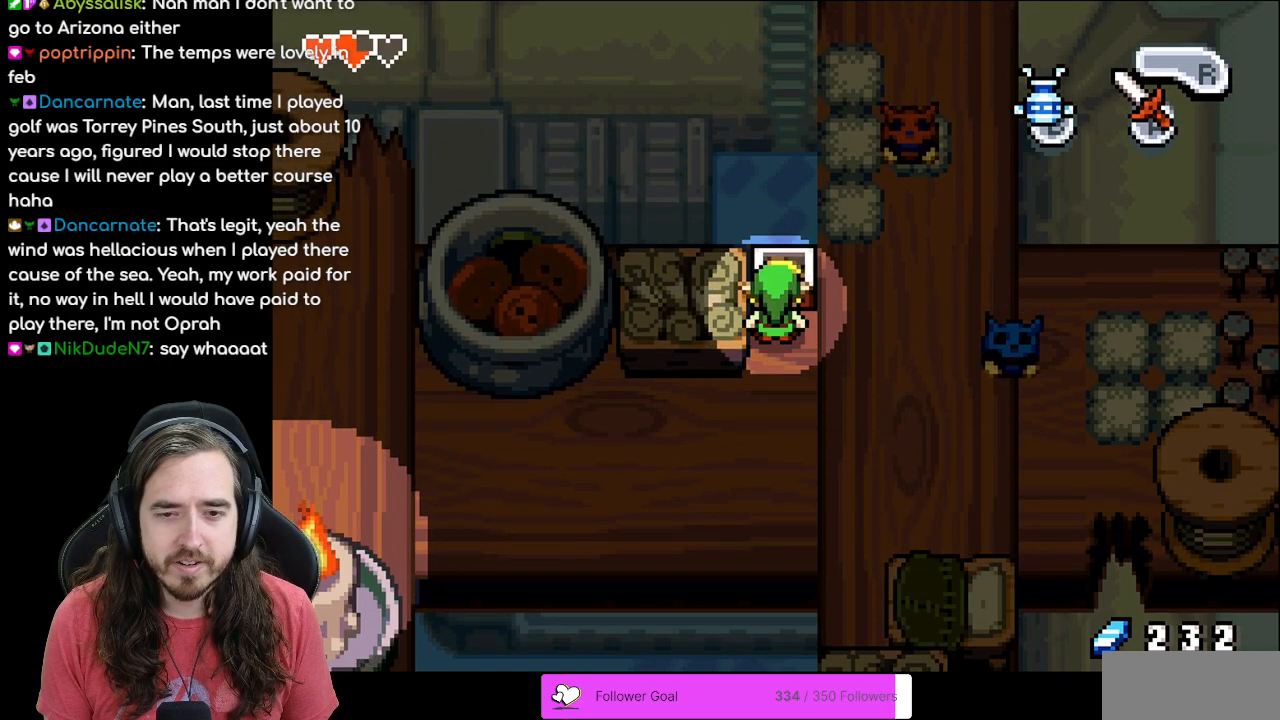
{"buttons": ["DPAD_RIGHT"], "events": [[483, "DPAD_DOWN", "up"], [483, "DPAD_RIGHT", "down"]]}
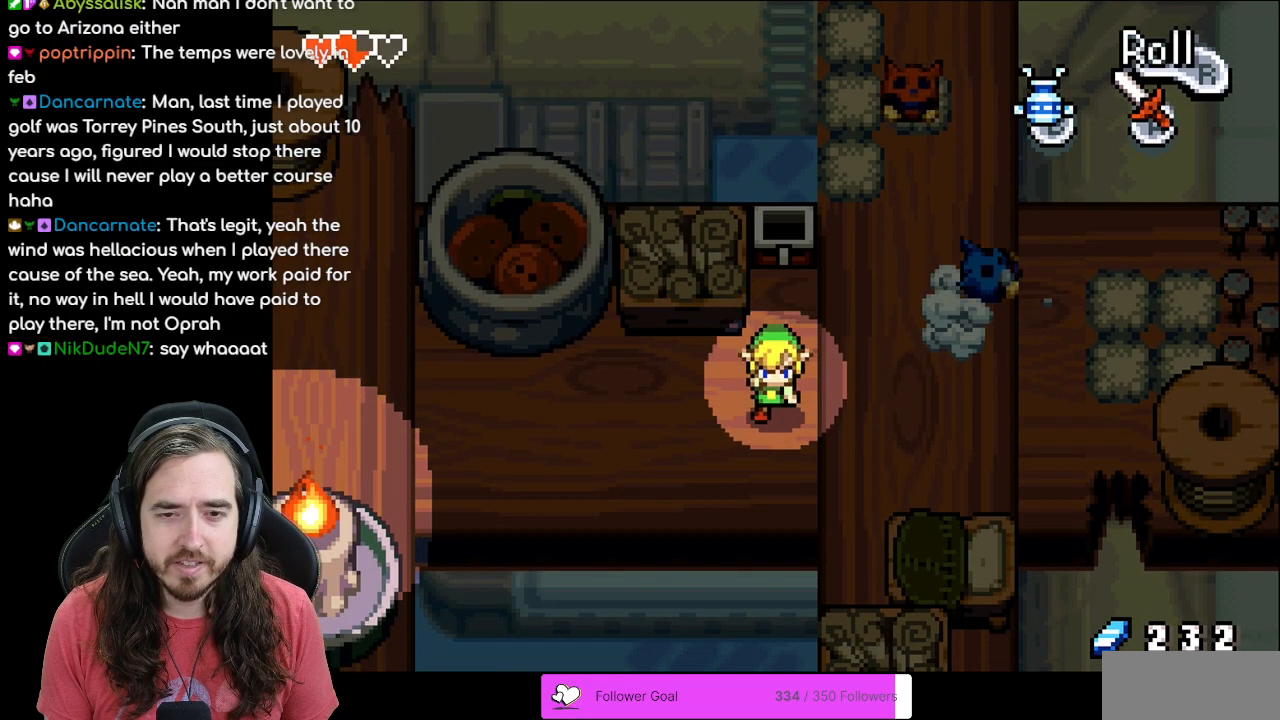
{"buttons": ["A", "DPAD_RIGHT"], "events": [[133, "DPAD_UP", "down"], [317, "A", "down"], [317, "DPAD_UP", "up"]]}
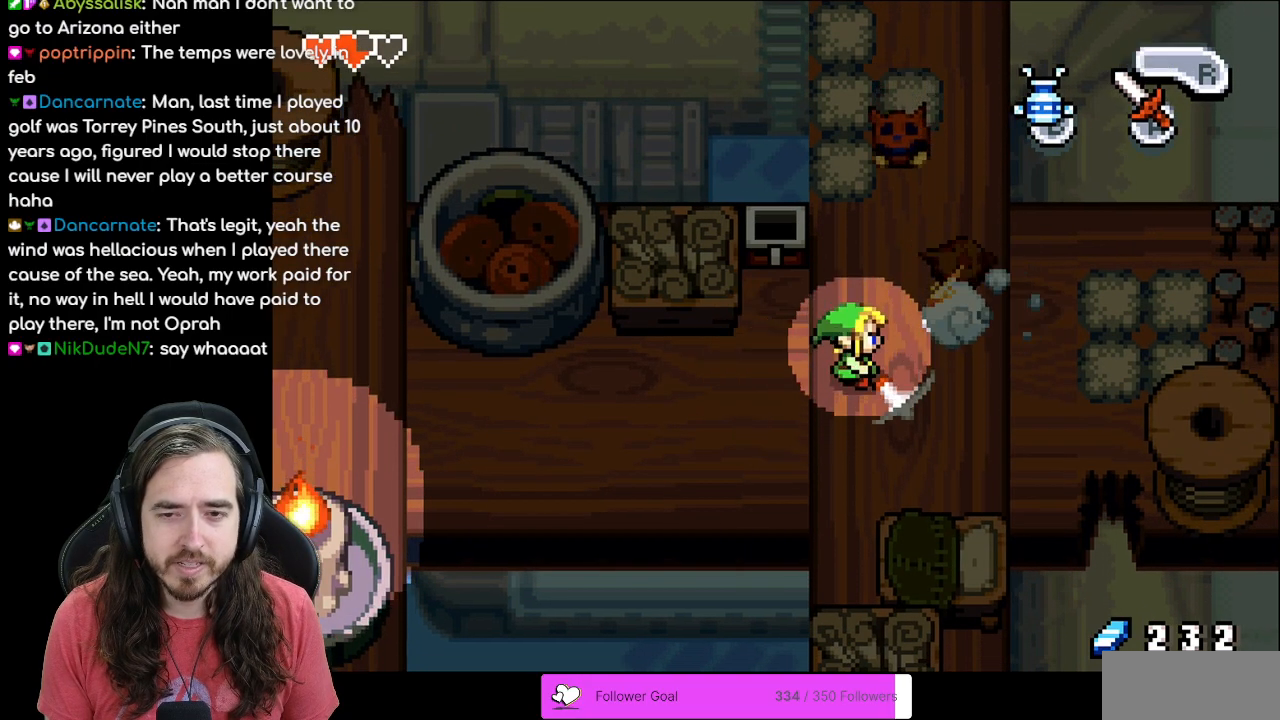
{"buttons": ["DPAD_UP"], "events": [[17, "A", "up"], [17, "DPAD_RIGHT", "up"], [50, "DPAD_UP", "down"], [100, "DPAD_RIGHT", "down"], [167, "DPAD_UP", "up"], [300, "A", "down"], [300, "DPAD_UP", "down"], [333, "DPAD_RIGHT", "up"], [500, "A", "up"]]}
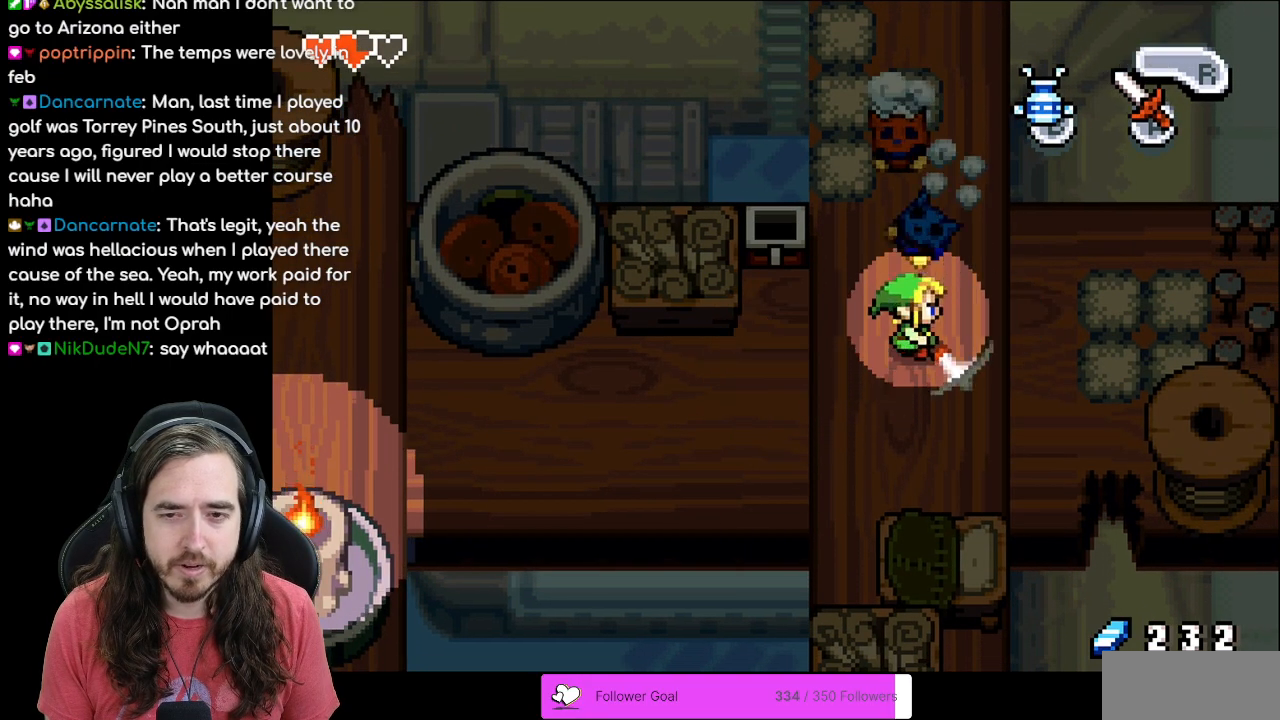
{"buttons": [], "events": [[150, "A", "down"], [267, "DPAD_UP", "up"], [300, "A", "up"]]}
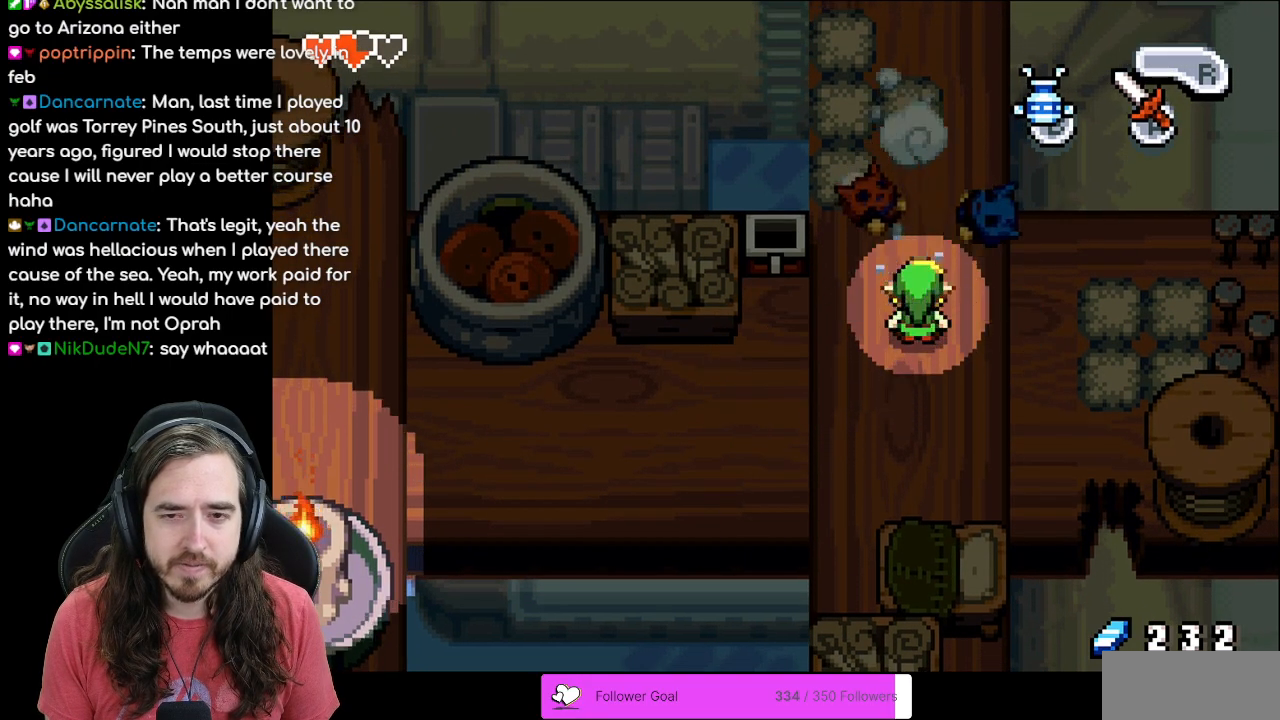
{"buttons": ["A"], "events": [[17, "DPAD_UP", "down"], [50, "A", "down"], [117, "DPAD_UP", "up"], [233, "A", "up"], [283, "A", "down"], [417, "A", "up"], [483, "A", "down"]]}
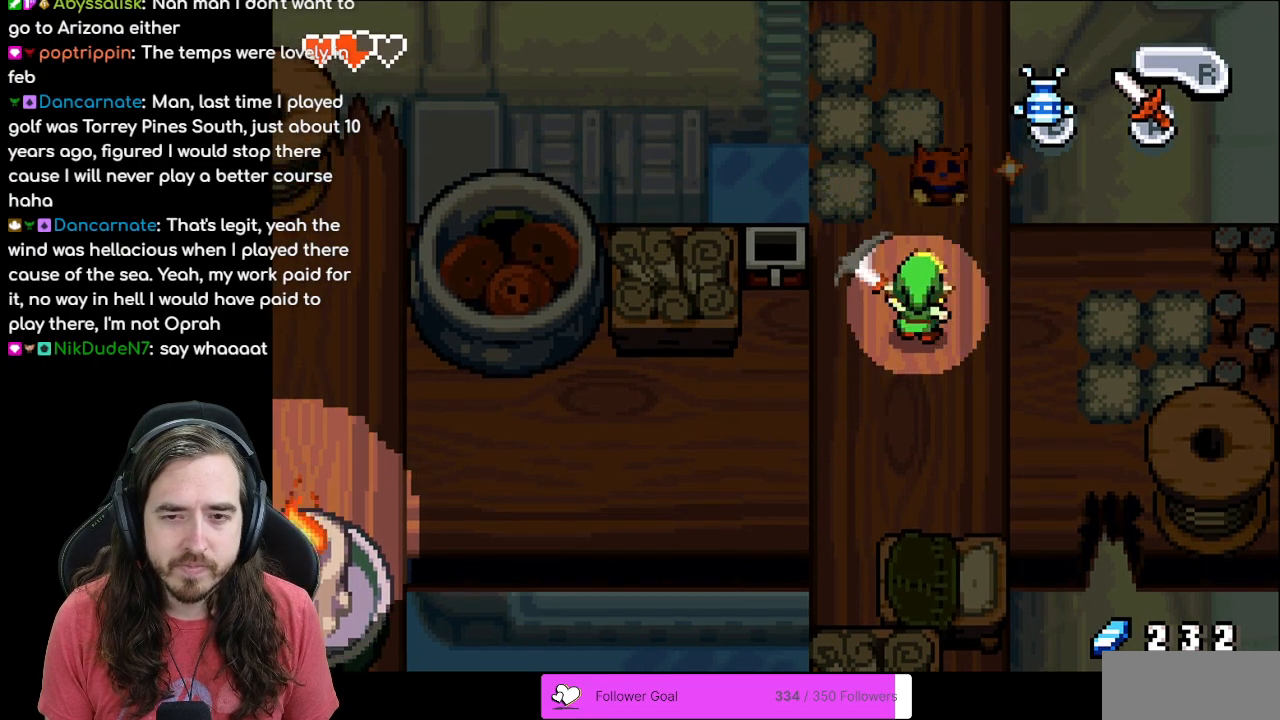
{"buttons": ["A"], "events": [[67, "A", "up"], [150, "A", "down"], [233, "A", "up"], [317, "A", "down"], [383, "A", "up"], [483, "A", "down"]]}
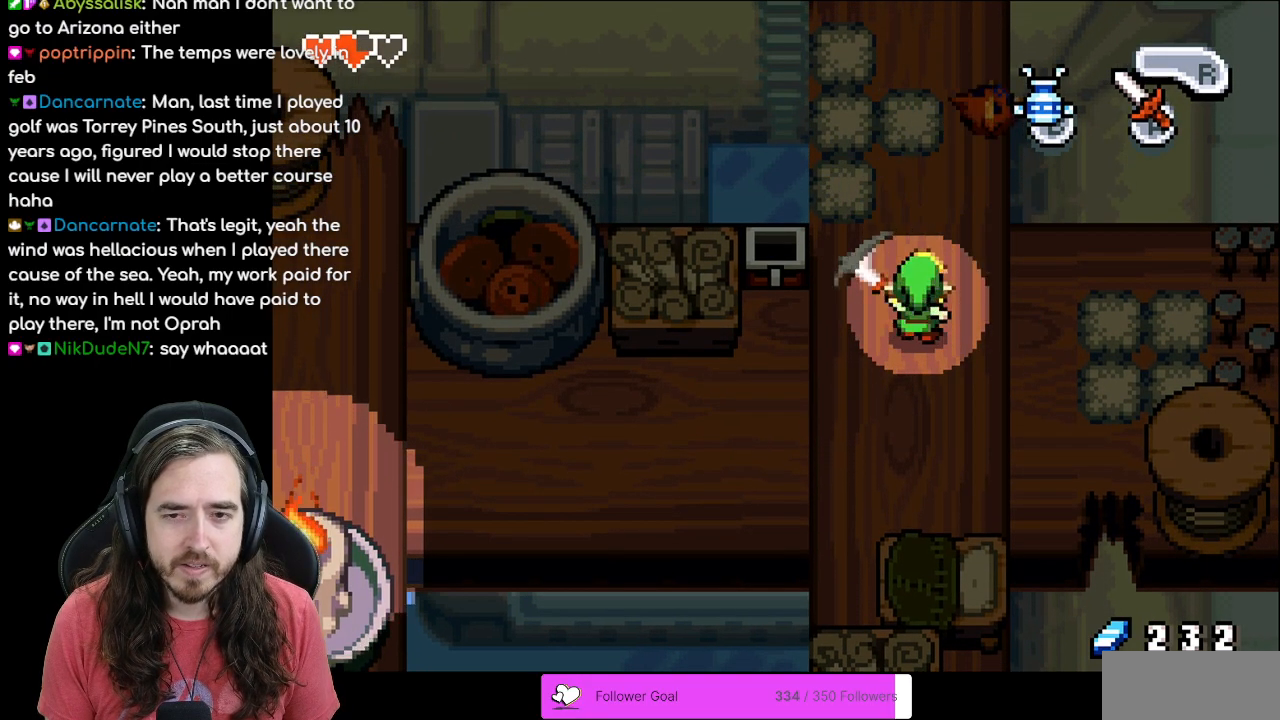
{"buttons": ["DPAD_UP"], "events": [[67, "A", "up"], [450, "DPAD_UP", "down"]]}
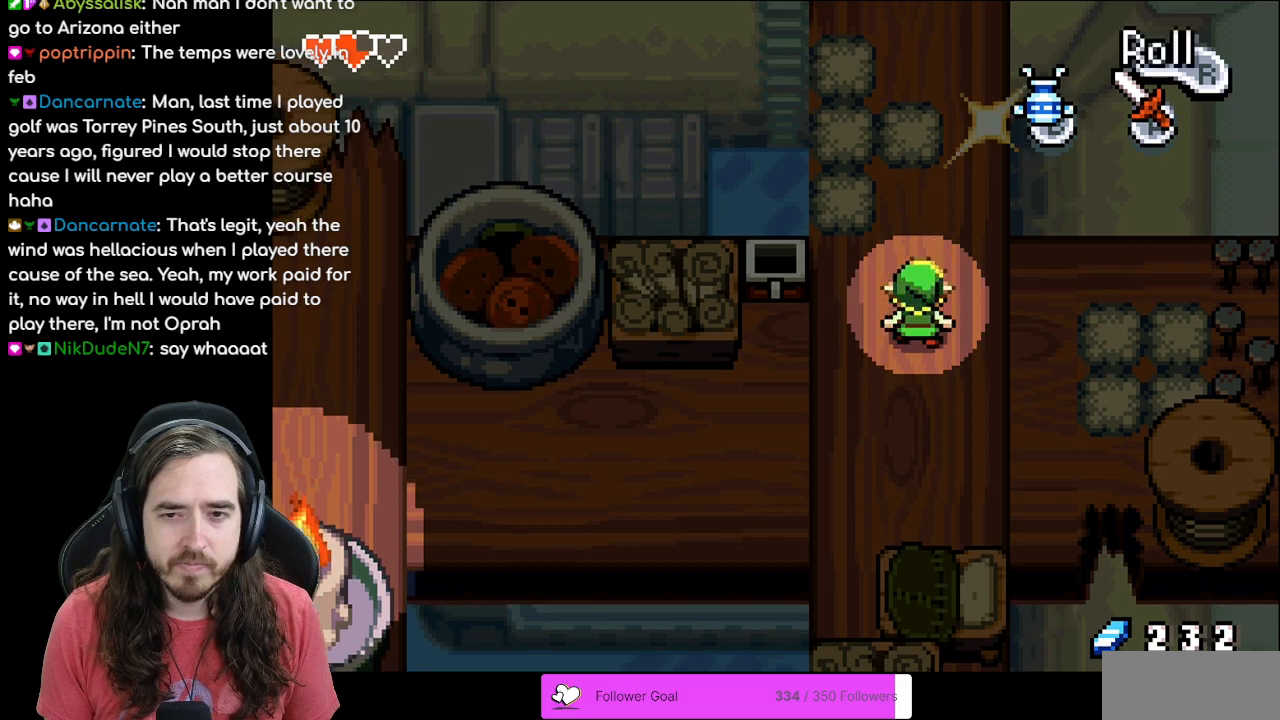
{"buttons": [], "events": [[233, "DPAD_UP", "up"]]}